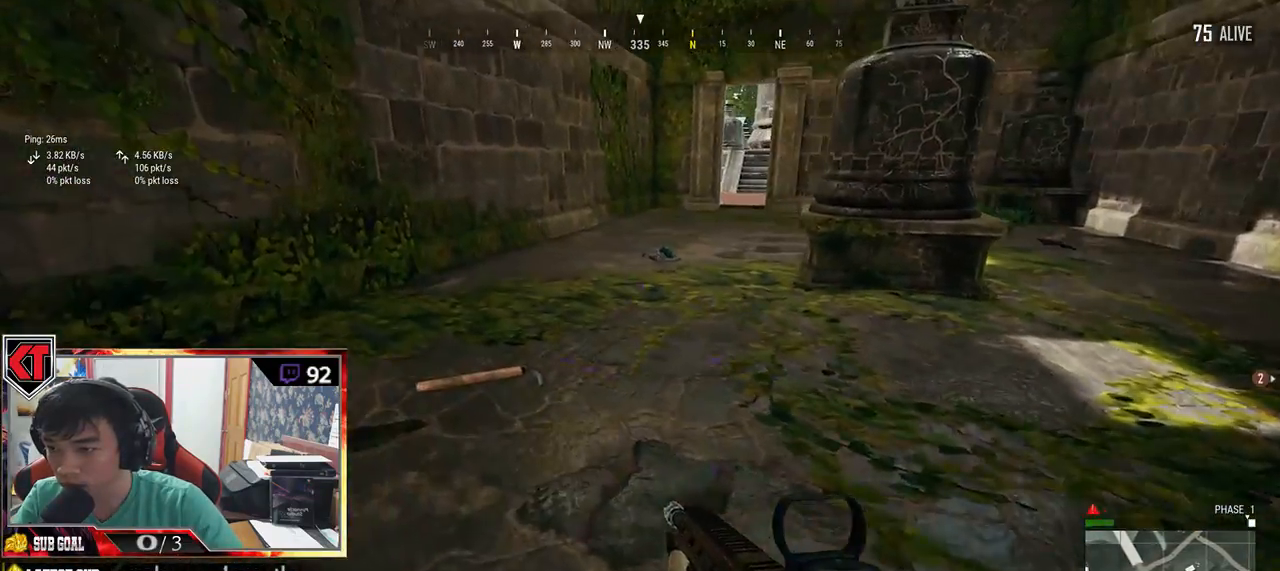
Gameplay with keyboard and mouse; each line is a JSON object with the keys and mouse buttons held at the frame after it. "events" lists presses ("down") and releases ("up") of "a", "c", "ctrl", "d", "e", "f", "q", "r", "s", "shift", "space", "tab", "v", "w", "x", "z", "mouse_left", "mouse_wheel" and "mouse_right" between this image and that frame as [ms after this image, input, new state], when the widget could be followed in between. "mouse_left", "mouse_wheel", "mouse_right" = the "left", "wheel", "right" buttons of the "mouse" list. No other keys are recorded. "wheel" means that the mouse wheel is clicked or scrolled. Mouse movement is not recorded.
{"keys": ["d", "w"], "mouse": [], "events": [[100, "d", "up"], [184, "a", "down"], [450, "a", "up"], [450, "d", "down"]]}
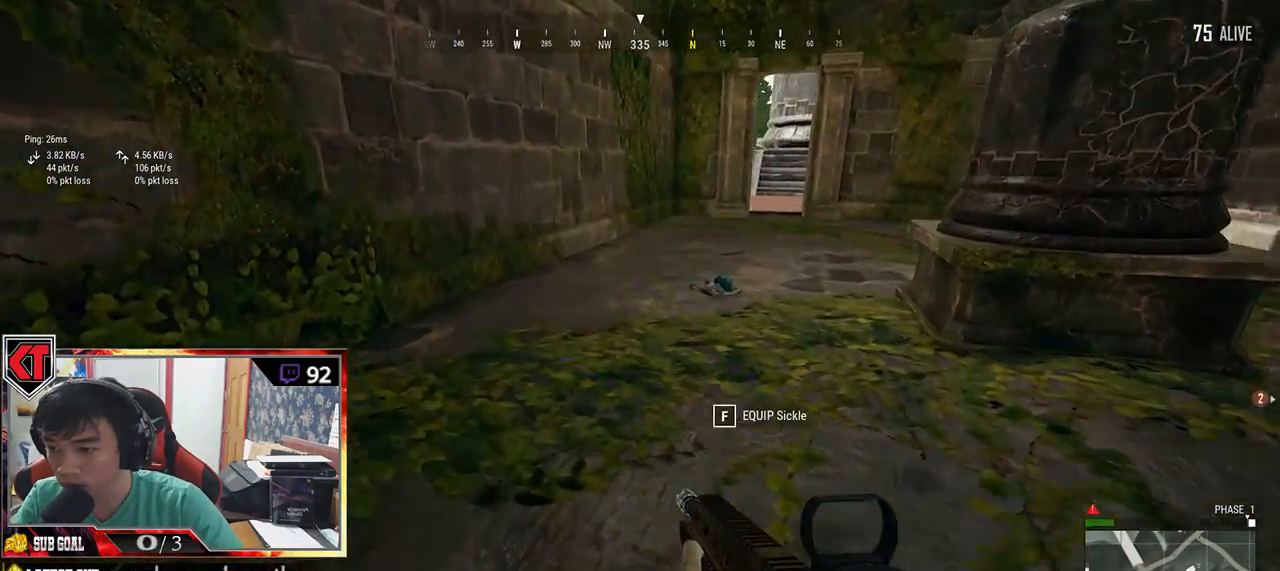
{"keys": ["shift", "w"], "mouse": [], "events": [[234, "d", "up"], [384, "shift", "down"]]}
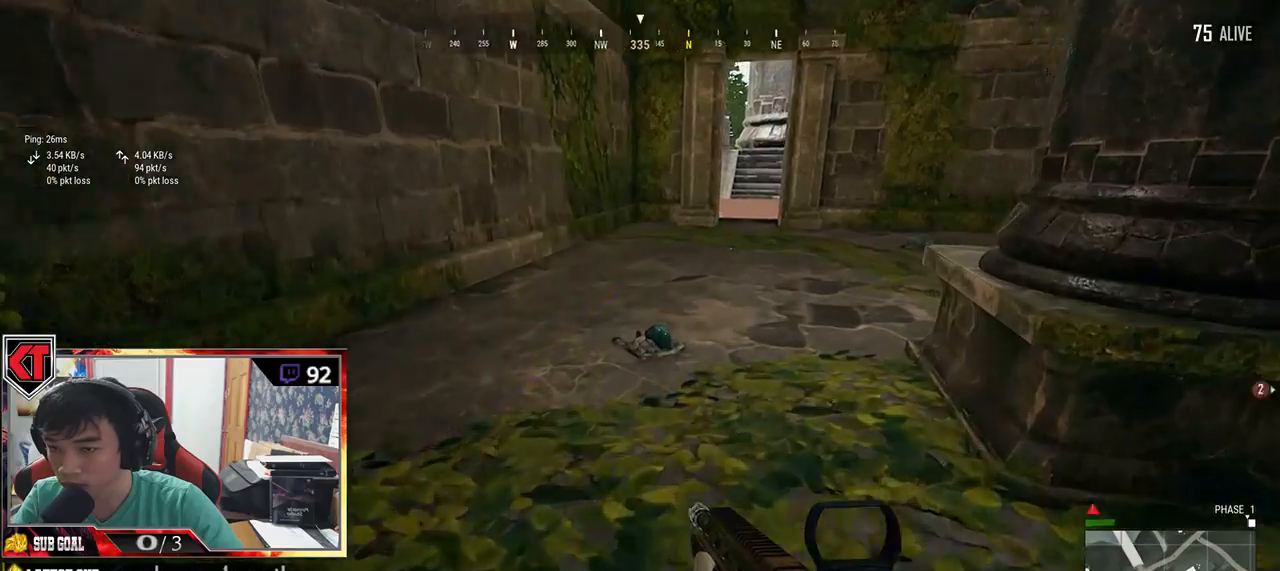
{"keys": ["w"], "mouse": [], "events": [[134, "shift", "up"], [284, "tab", "down"], [400, "tab", "up"]]}
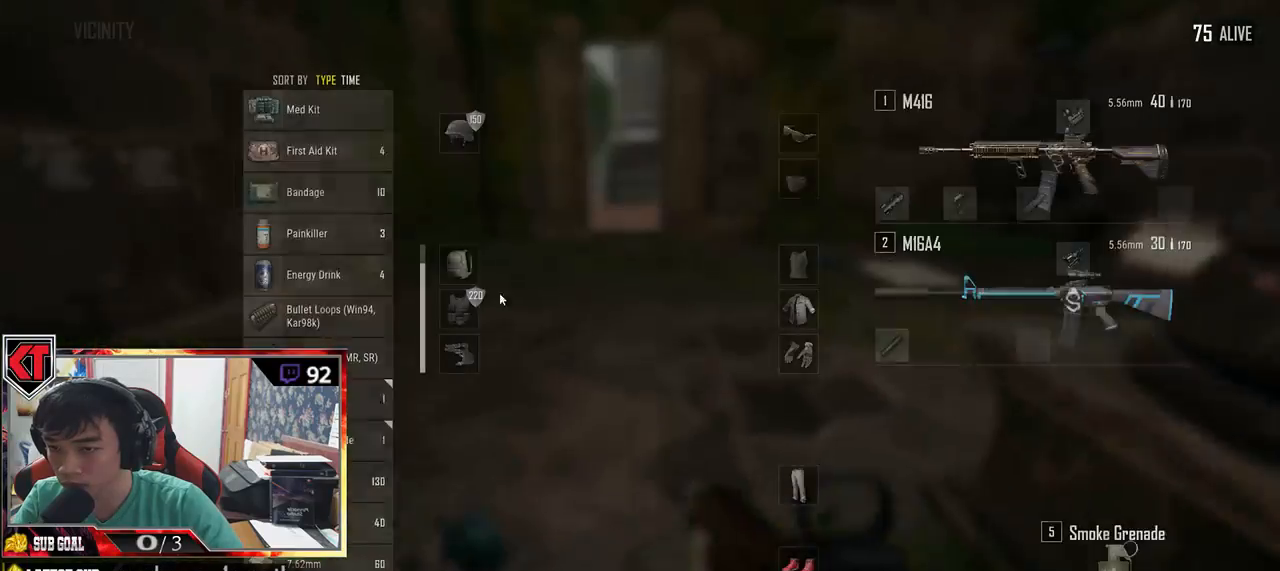
{"keys": ["w"], "mouse": [], "events": [[117, "a", "down"], [150, "w", "up"], [367, "mouse_left", "down"], [384, "a", "up"], [467, "w", "down"], [500, "mouse_left", "up"]]}
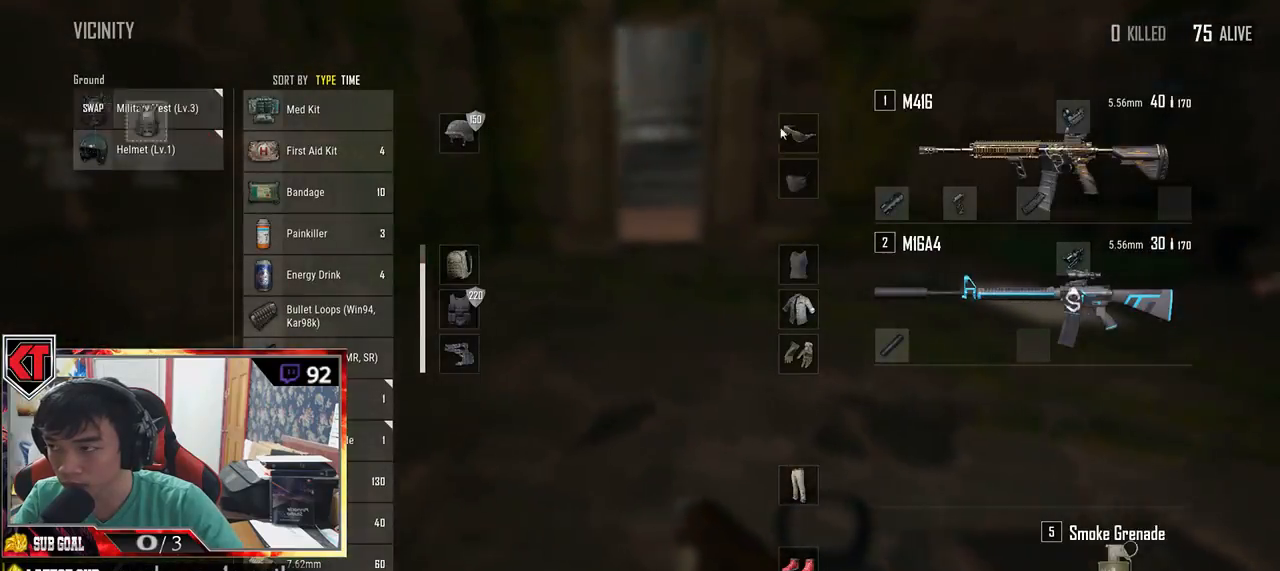
{"keys": ["w"], "mouse": [], "events": [[100, "tab", "down"], [200, "tab", "up"]]}
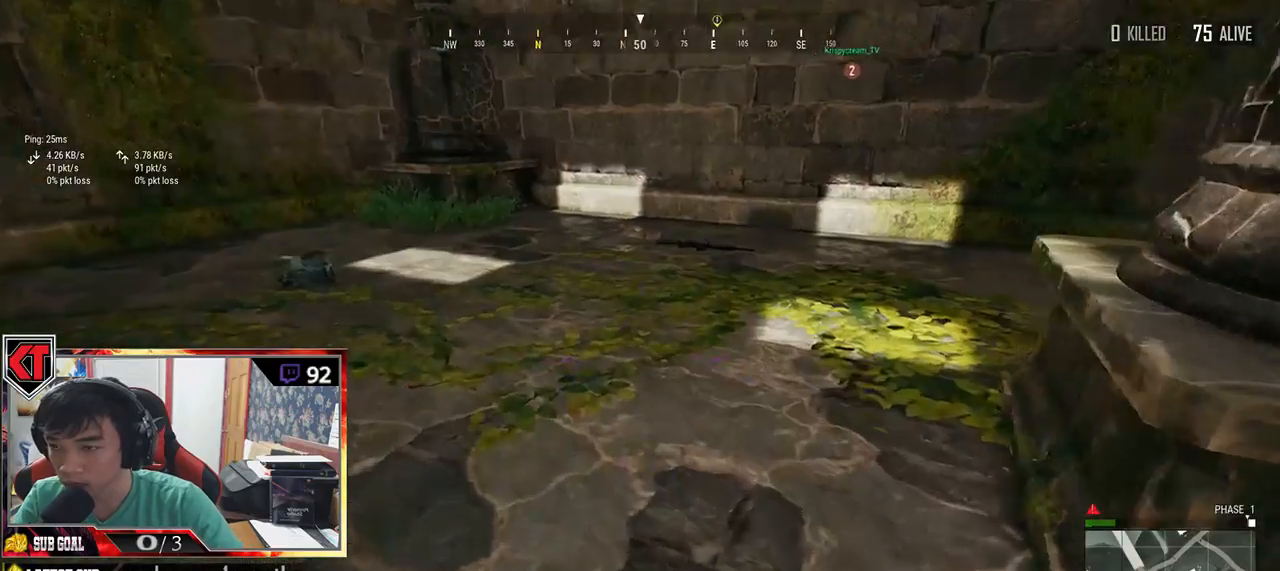
{"keys": ["w"], "mouse": [], "events": [[34, "shift", "down"], [367, "shift", "up"]]}
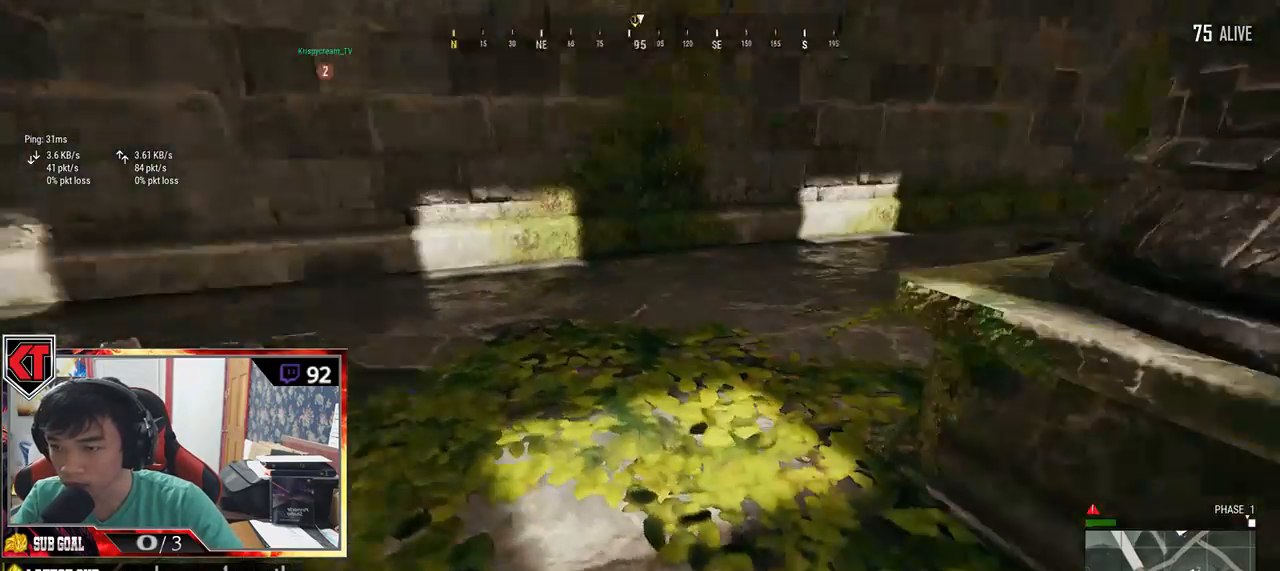
{"keys": ["e", "s"], "mouse": [], "events": [[67, "a", "down"], [184, "w", "up"], [300, "a", "up"], [384, "s", "down"], [434, "mouse_left", "down"], [484, "e", "down"], [484, "mouse_left", "up"]]}
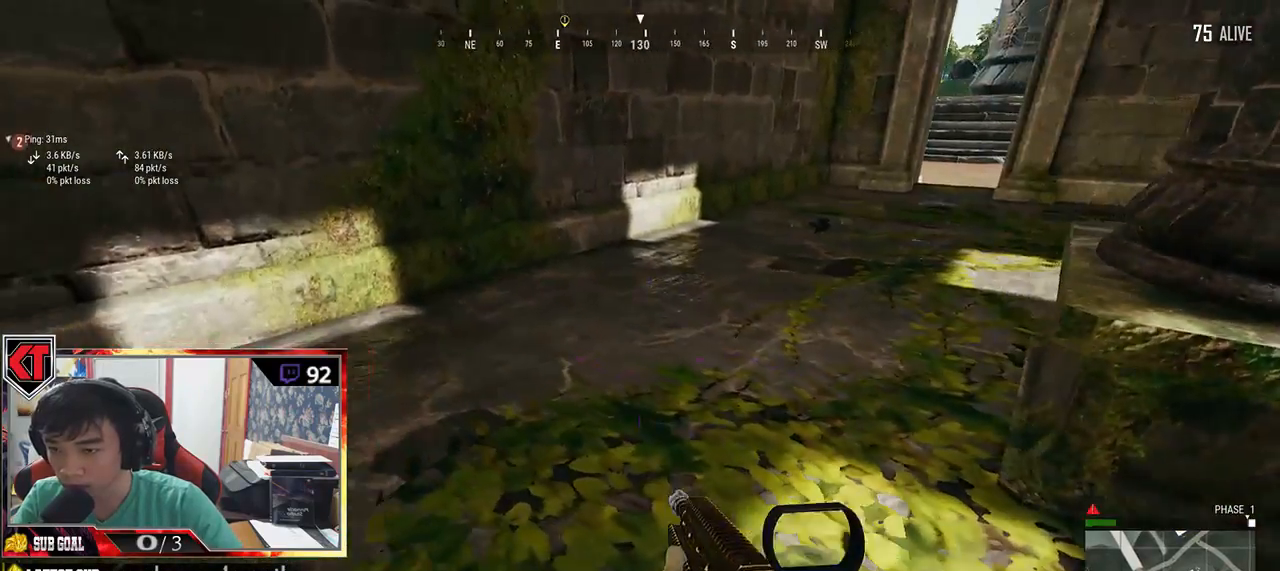
{"keys": ["a", "w"], "mouse": []}
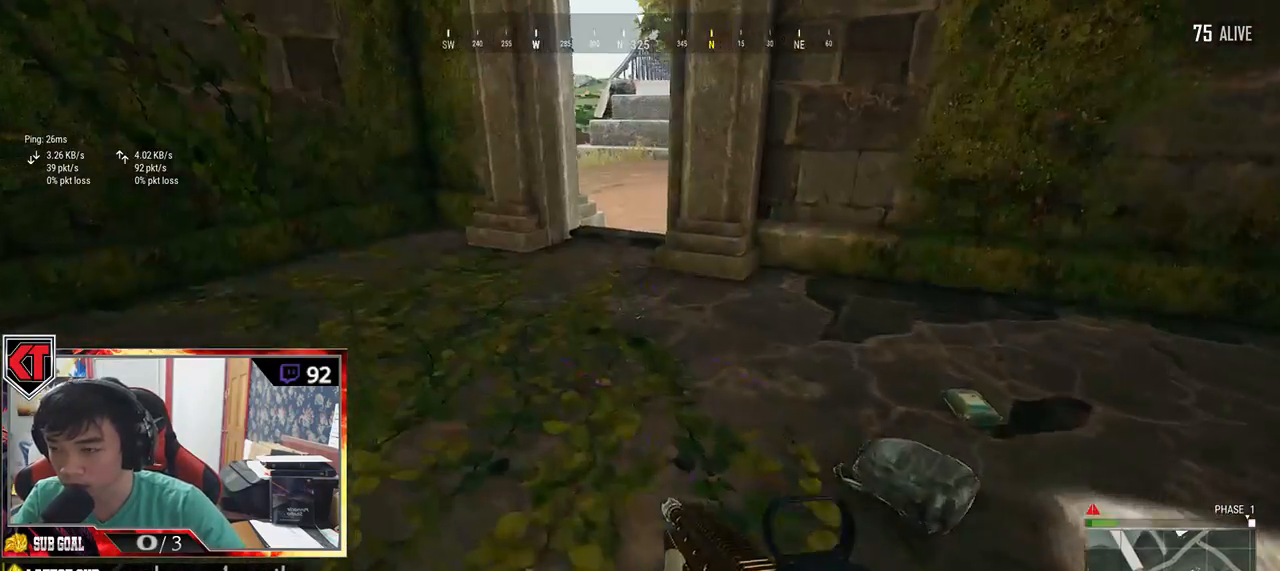
{"keys": ["w"], "mouse": [], "events": [[167, "a", "up"]]}
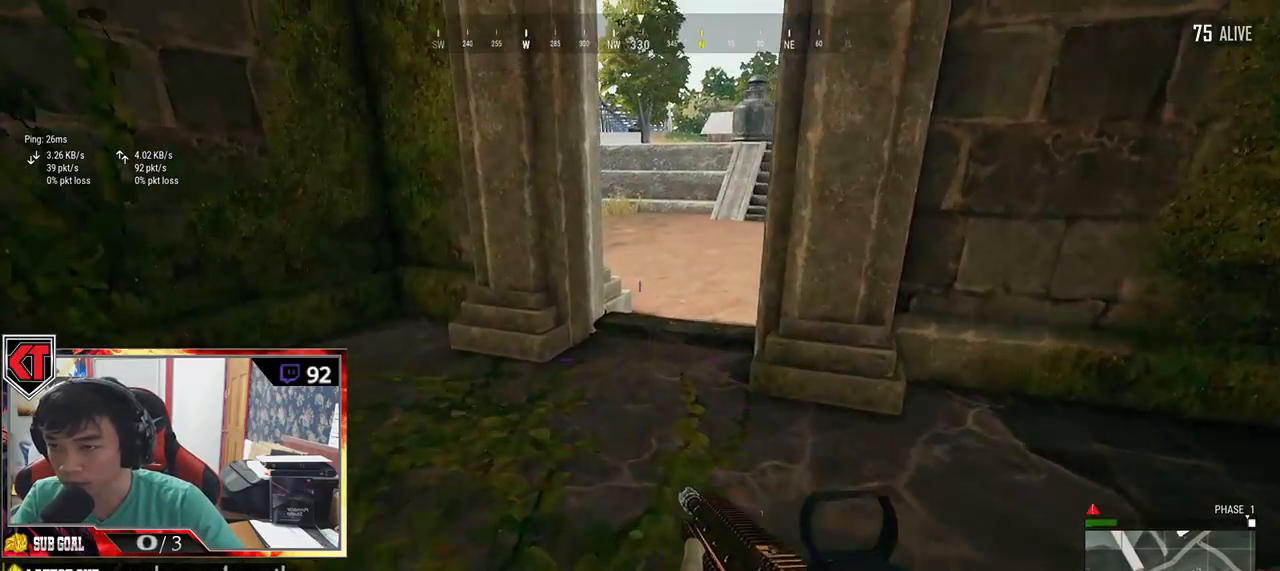
{"keys": ["shift", "w"], "mouse": [], "events": [[167, "shift", "down"]]}
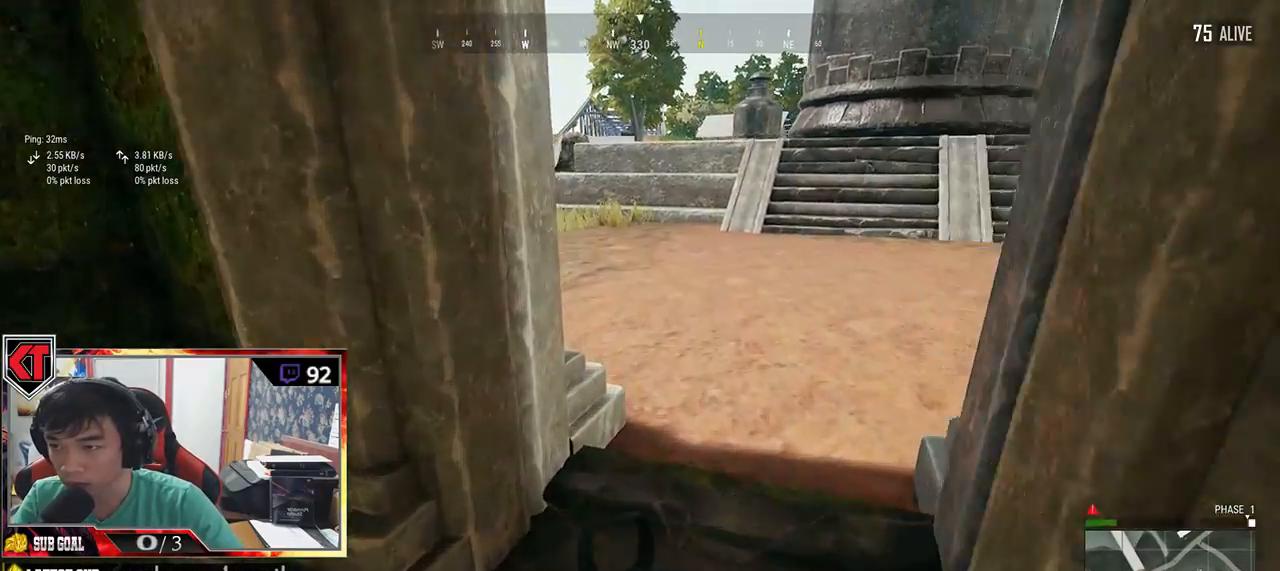
{"keys": ["shift", "space", "w"], "mouse": [], "events": [[317, "space", "down"]]}
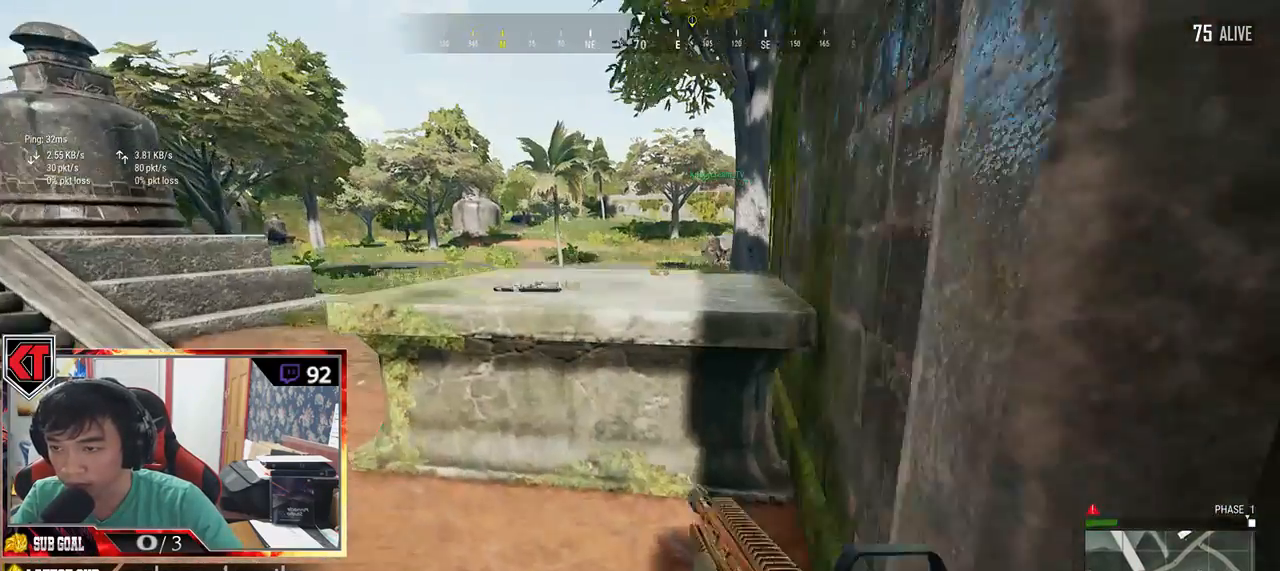
{"keys": ["shift", "w"], "mouse": [], "events": [[50, "space", "up"]]}
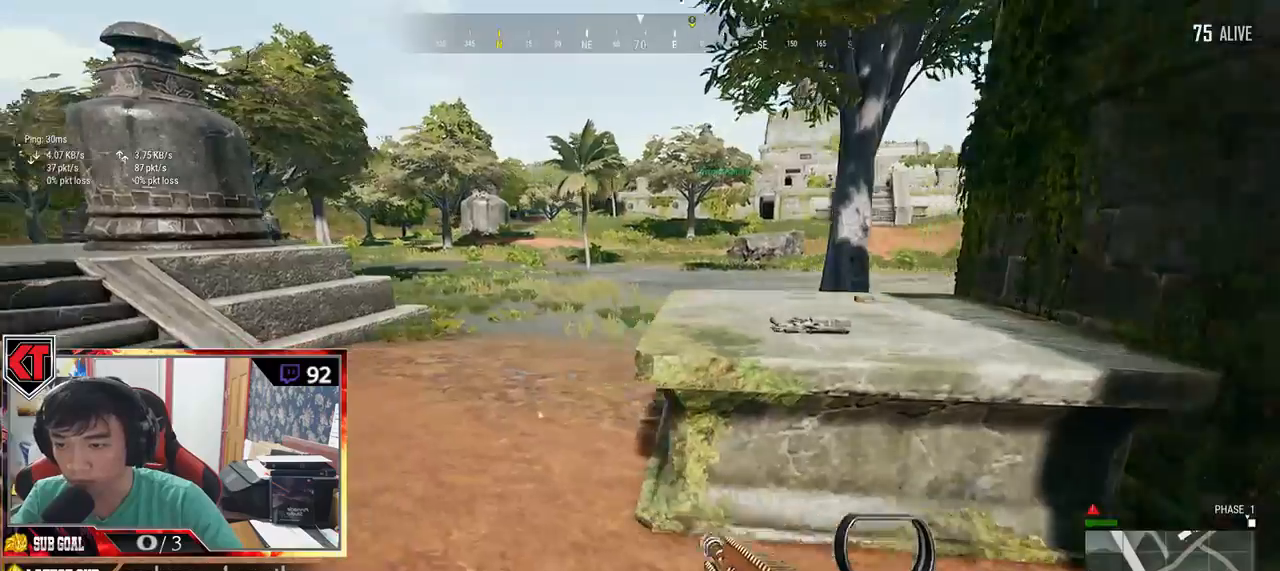
{"keys": ["shift", "w"], "mouse": [], "events": []}
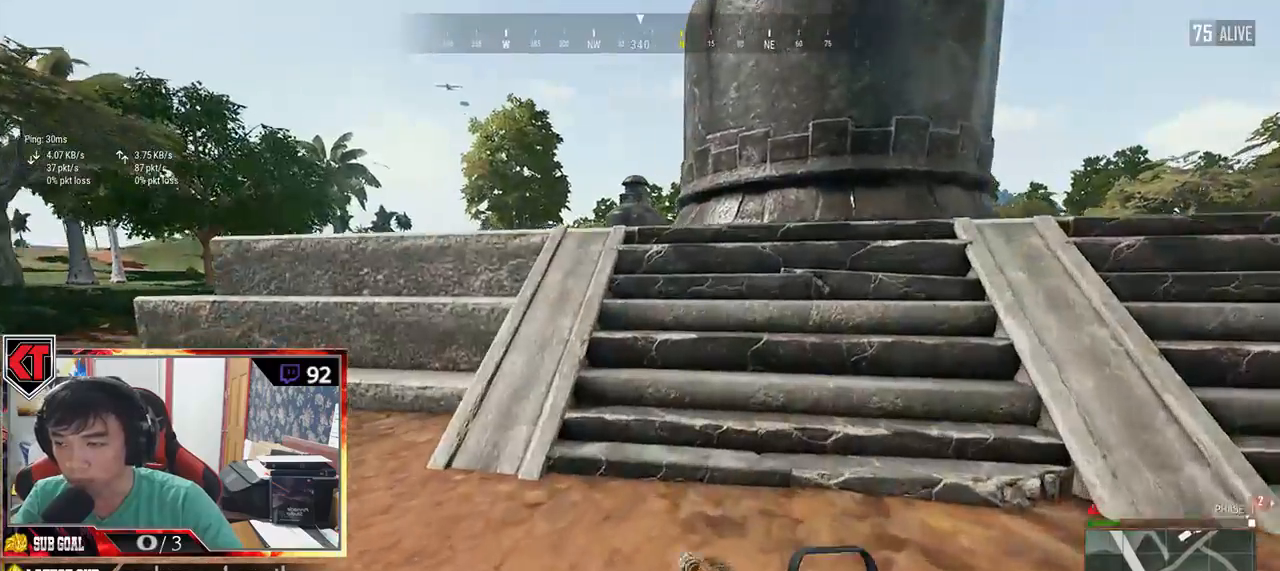
{"keys": ["shift", "w"], "mouse": [], "events": []}
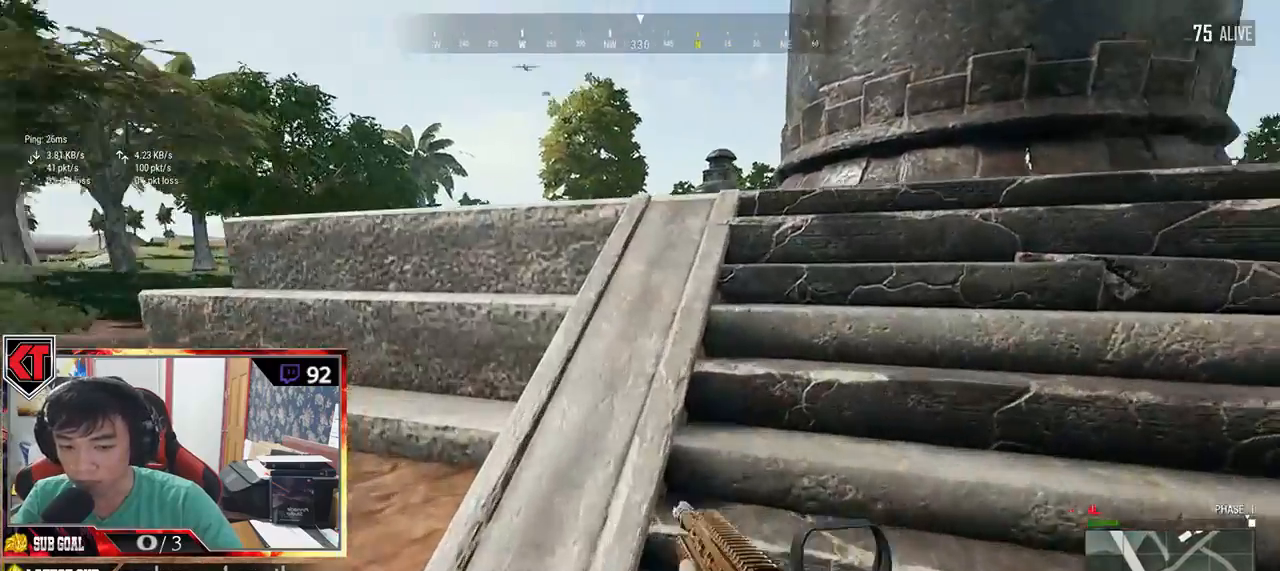
{"keys": ["w"], "mouse": [], "events": [[17, "space", "down"], [167, "shift", "up"], [217, "space", "up"]]}
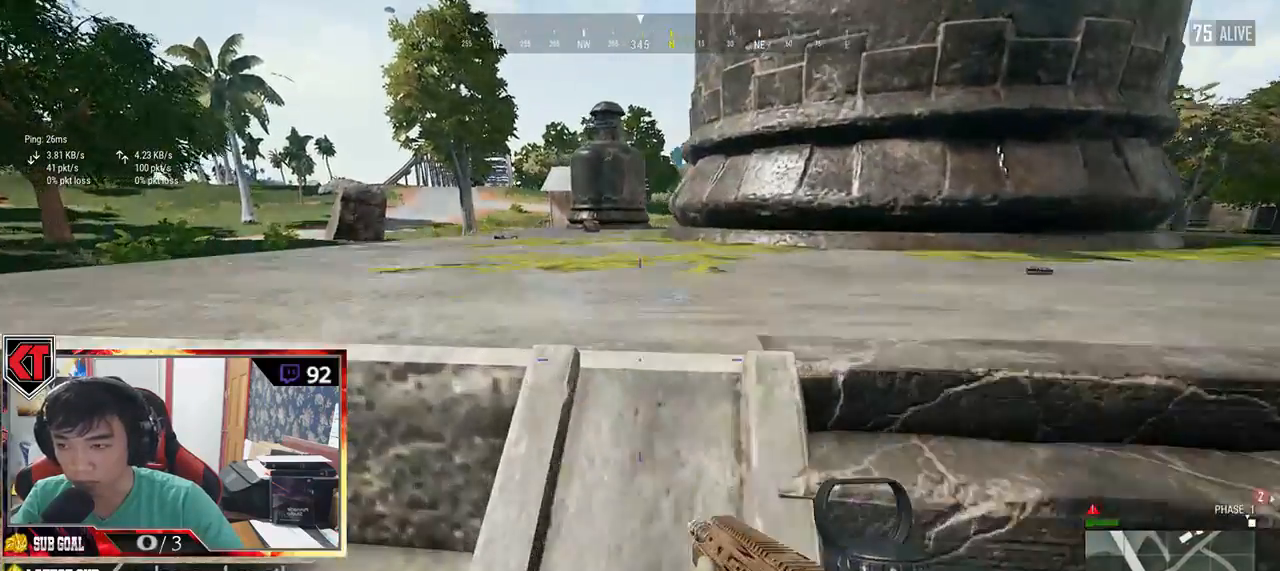
{"keys": ["a", "w"], "mouse": [], "events": [[100, "d", "down"], [267, "d", "up"], [367, "a", "down"]]}
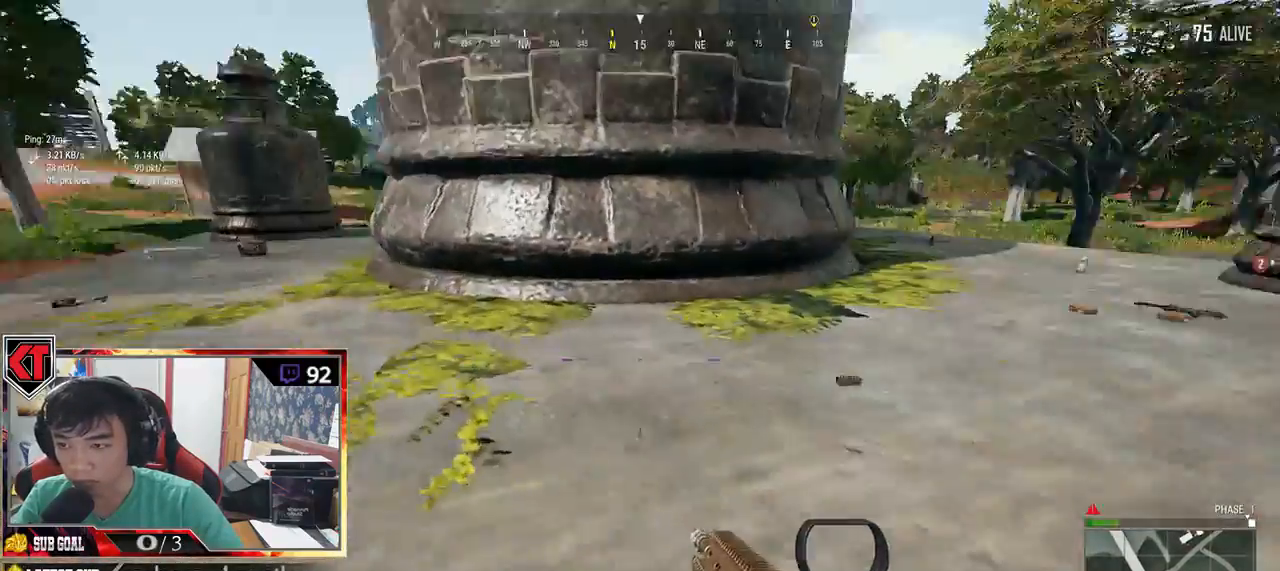
{"keys": ["shift", "w"], "mouse": [], "events": [[67, "a", "up"], [167, "d", "down"], [384, "shift", "down"], [400, "d", "up"]]}
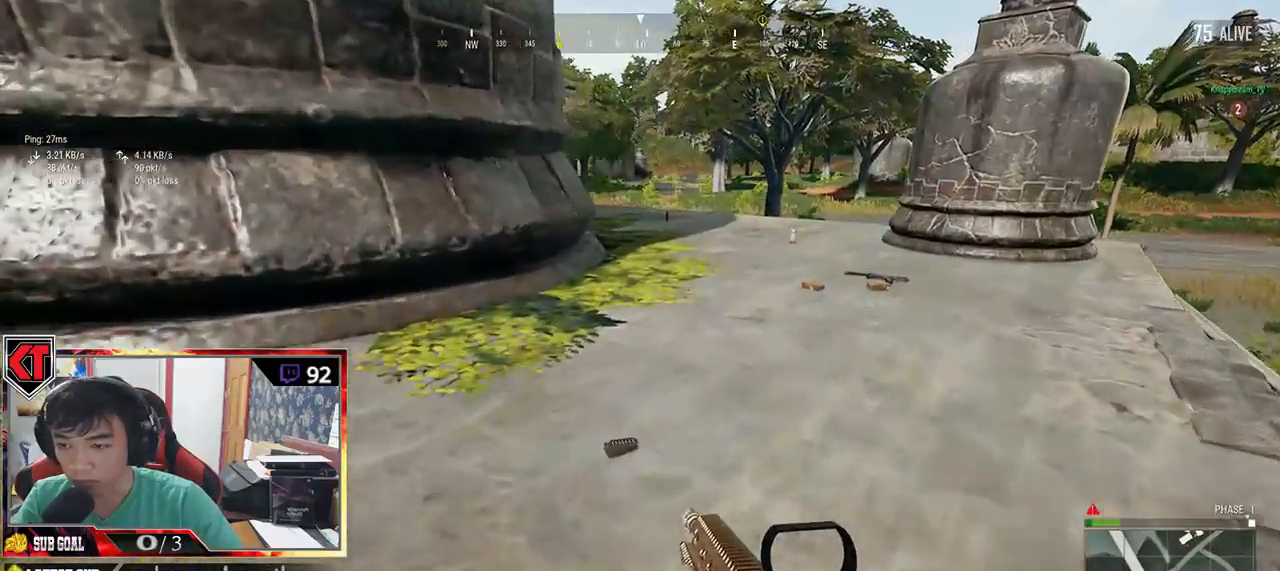
{"keys": ["d", "shift", "w"], "mouse": [], "events": [[250, "d", "down"]]}
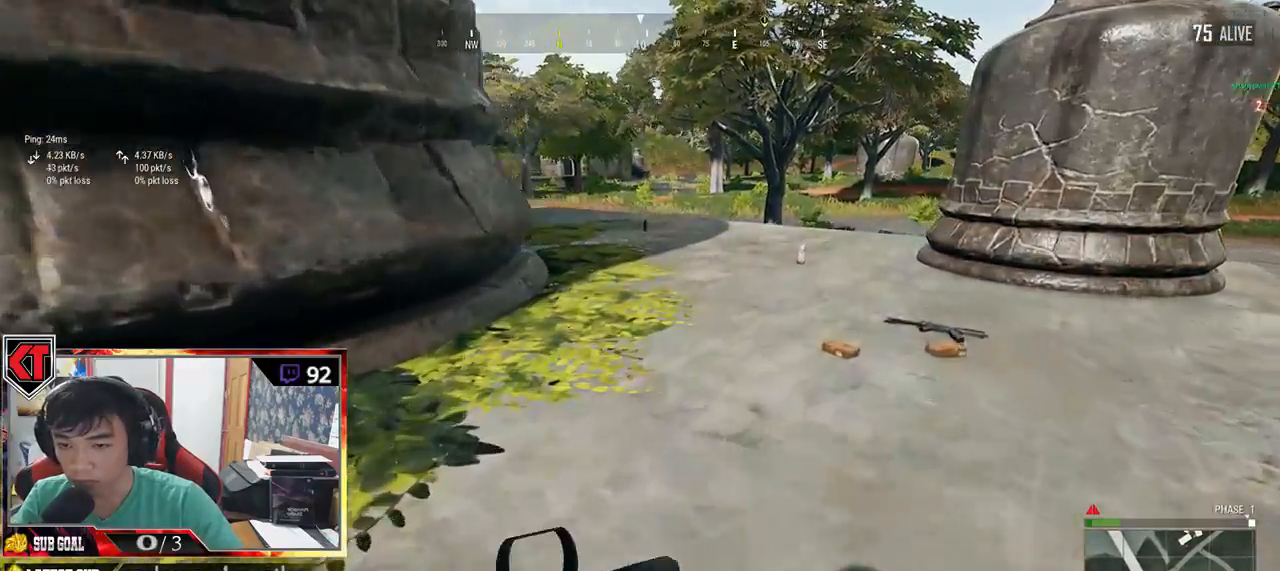
{"keys": ["d", "shift", "w"], "mouse": [], "events": []}
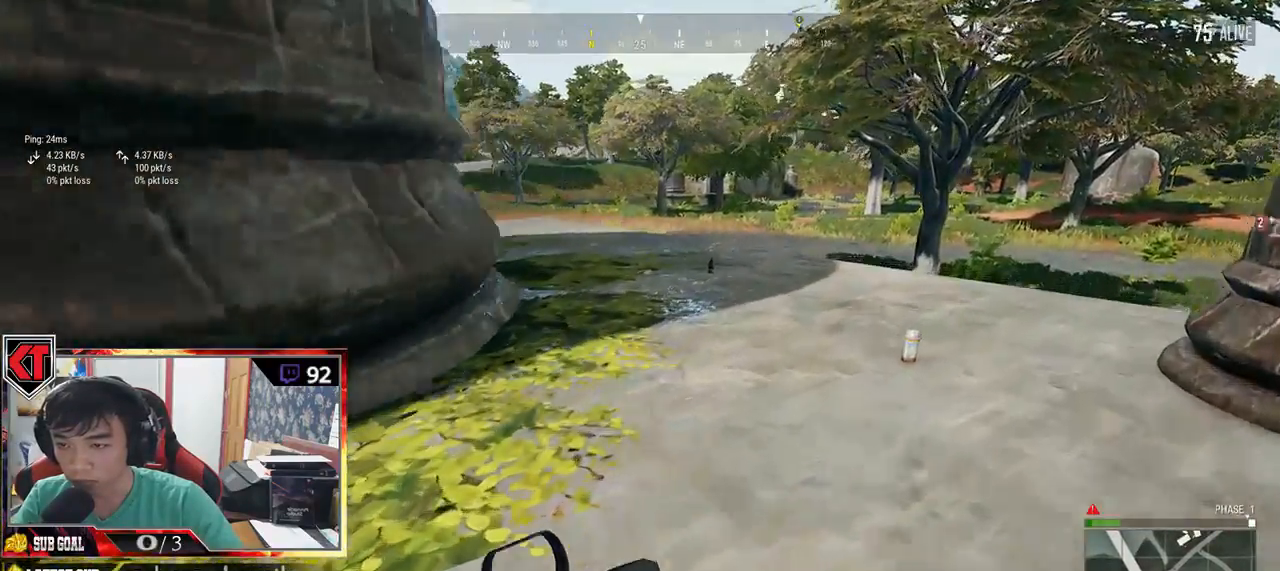
{"keys": ["f", "w"], "mouse": [], "events": [[317, "d", "up"], [317, "shift", "up"], [467, "f", "down"]]}
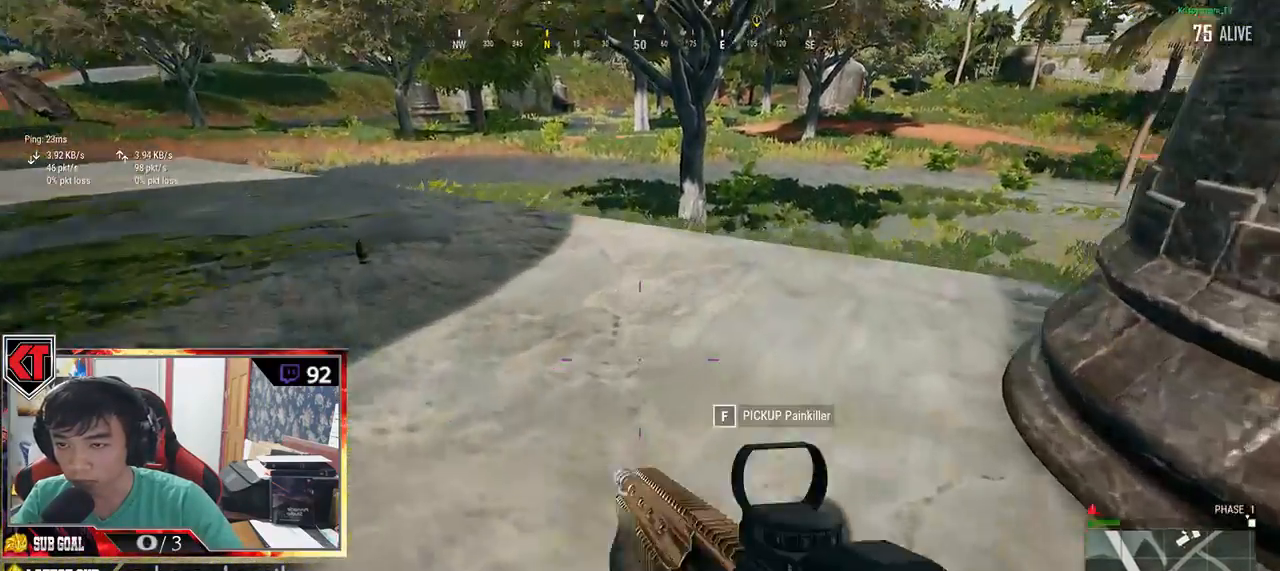
{"keys": ["shift", "w"], "mouse": [], "events": [[34, "f", "up"], [117, "f", "down"], [217, "f", "up"], [434, "shift", "down"]]}
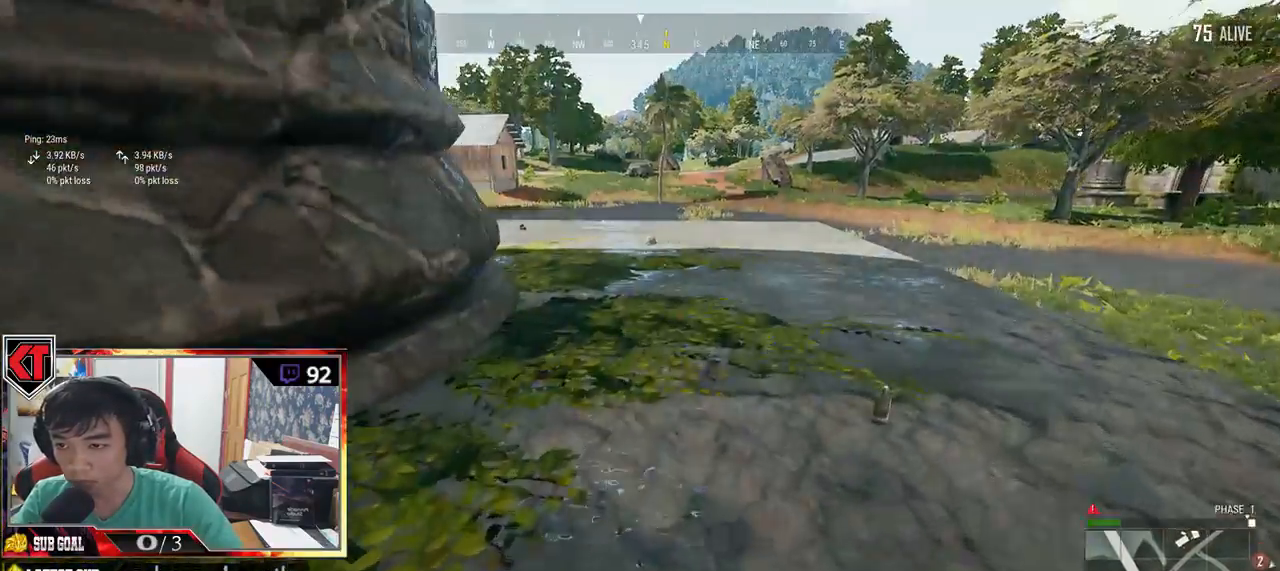
{"keys": ["shift", "w"], "mouse": [], "events": []}
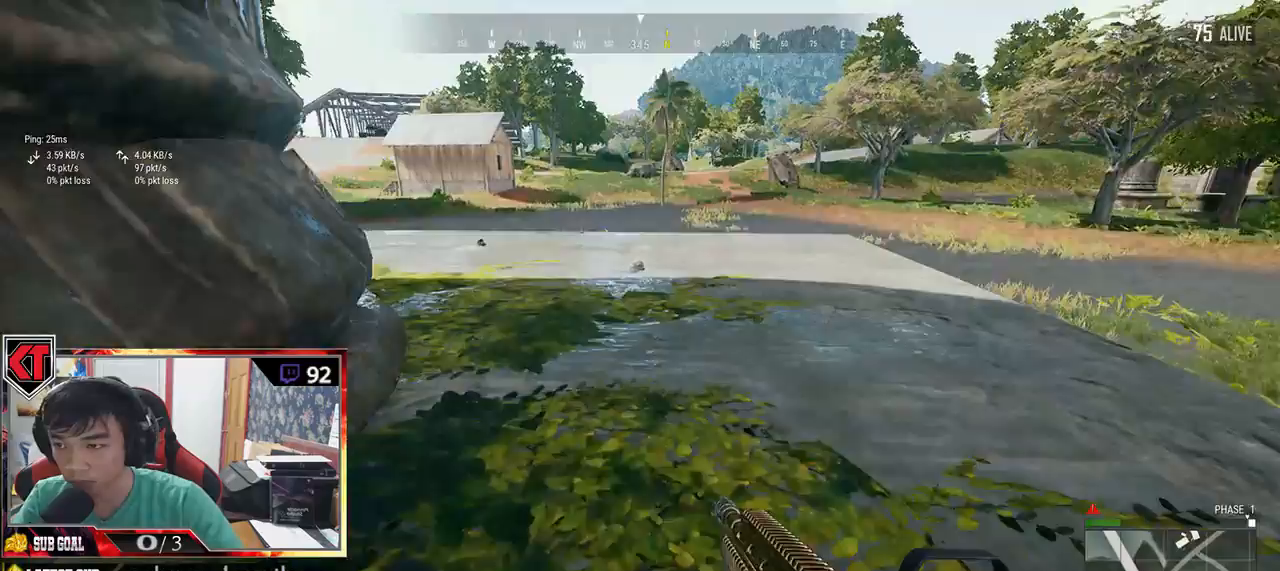
{"keys": ["shift", "w"], "mouse": [], "events": []}
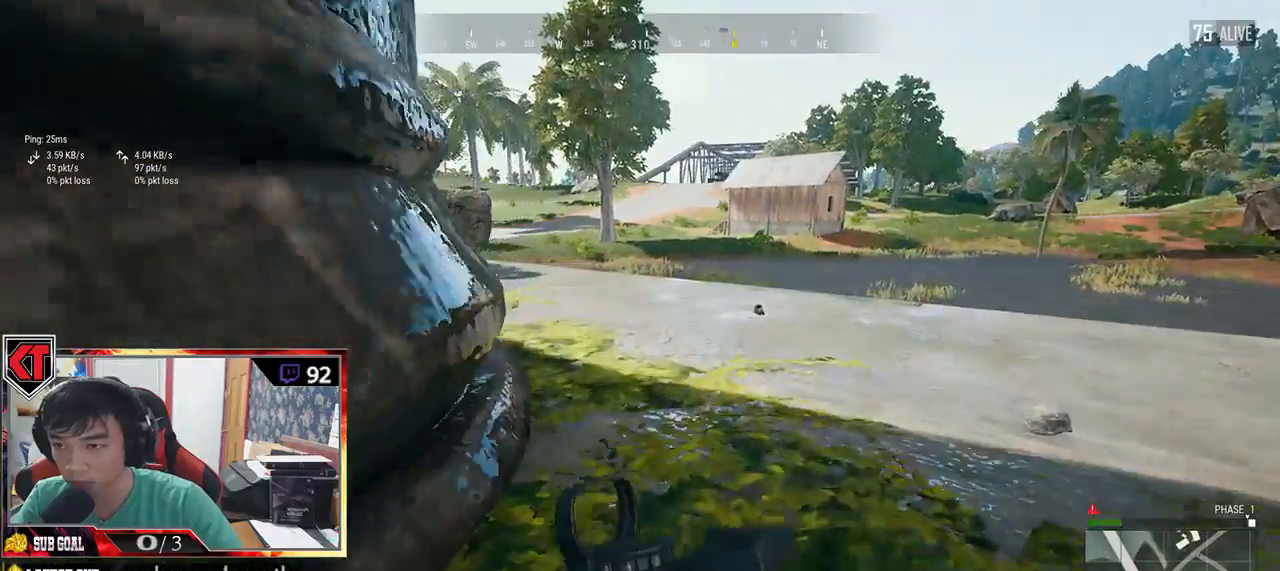
{"keys": ["shift", "w"], "mouse": [], "events": []}
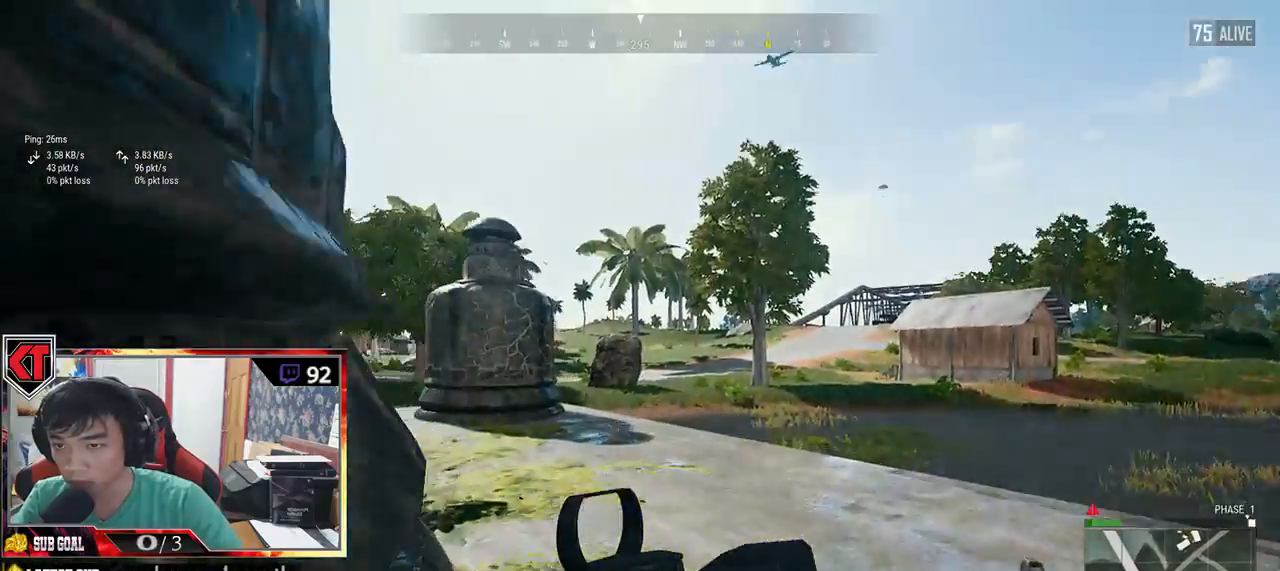
{"keys": ["shift", "w"], "mouse": [], "events": []}
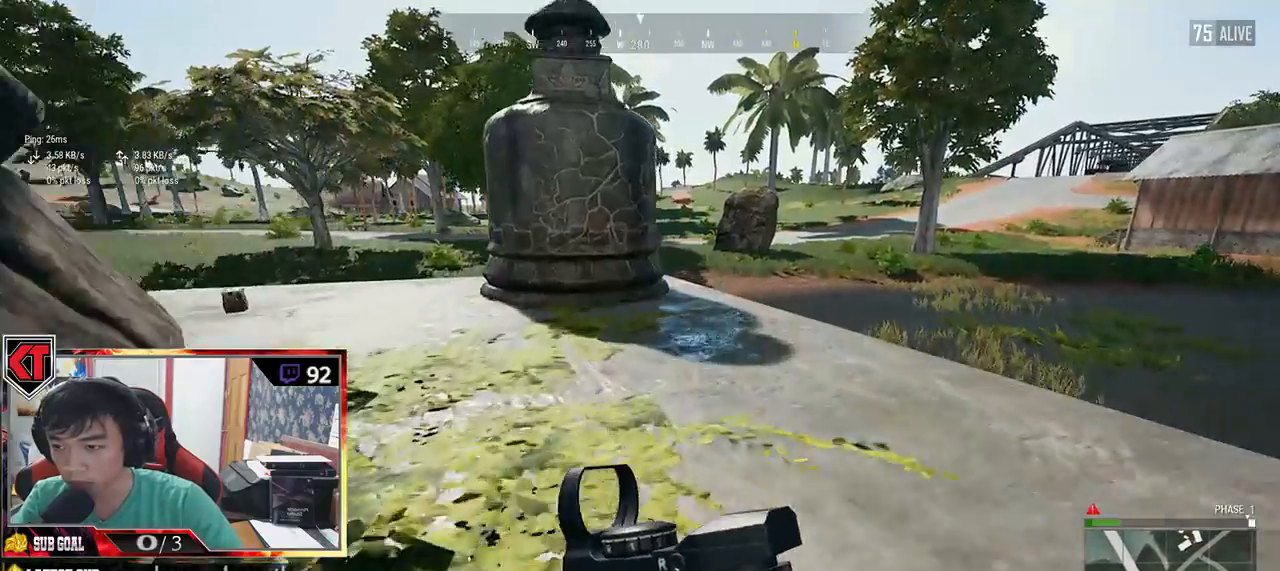
{"keys": ["a", "shift", "w"], "mouse": [], "events": [[284, "space", "down"], [417, "space", "up"], [467, "a", "down"]]}
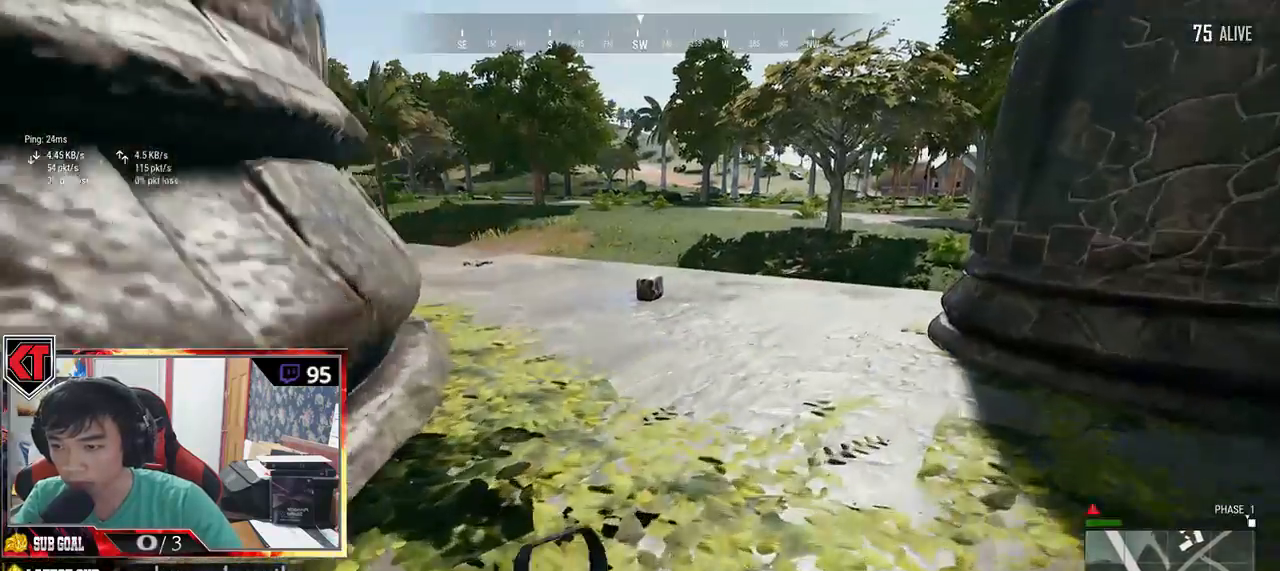
{"keys": ["shift", "w"], "mouse": [], "events": [[34, "a", "up"], [250, "a", "down"], [284, "a", "up"]]}
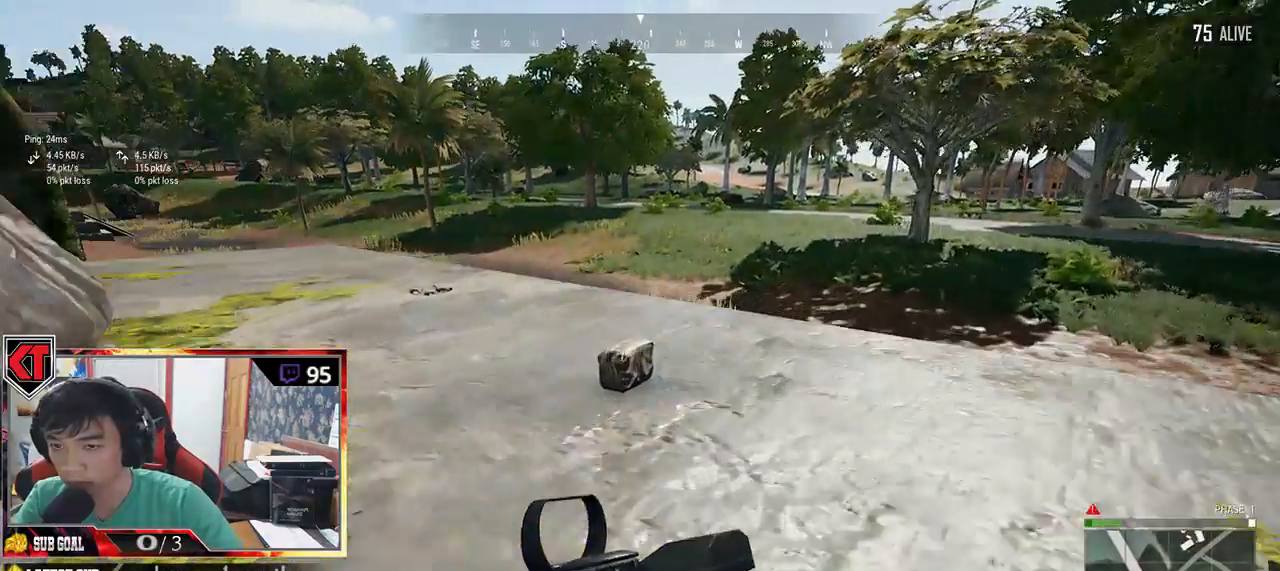
{"keys": ["f"], "mouse": []}